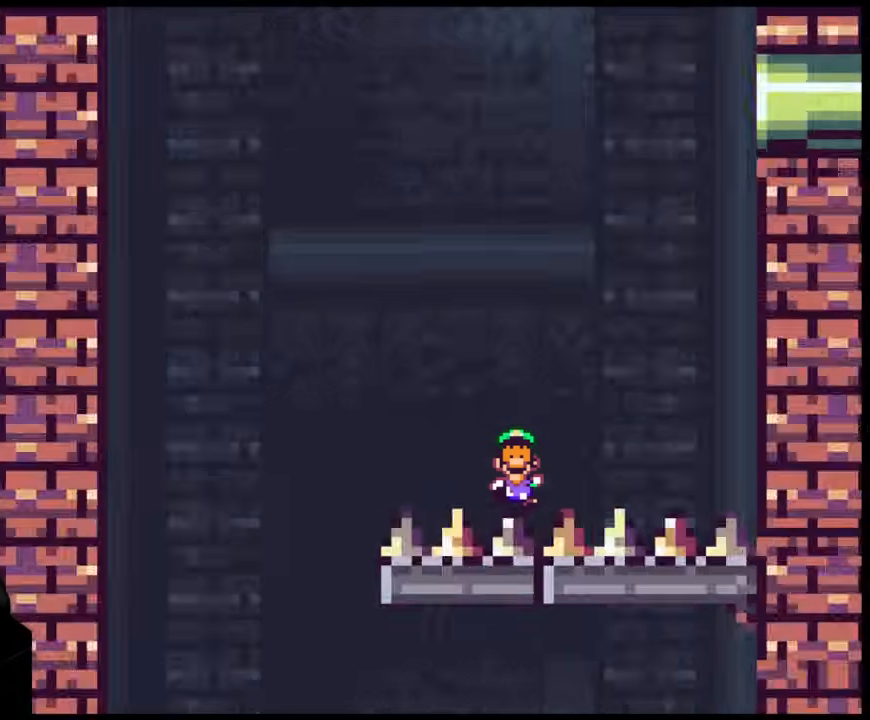
Gameplay with a controller (Nintendo layout); each line is a JSON object with the inputs held at the frame after it. "events" lists button and stick changes between this image and that frame as [ms after this image, input, new state], when the widget could be followed in between. Not read: L3 R3.
{"buttons": [], "events": [[17, "B", "down"], [133, "B", "up"]]}
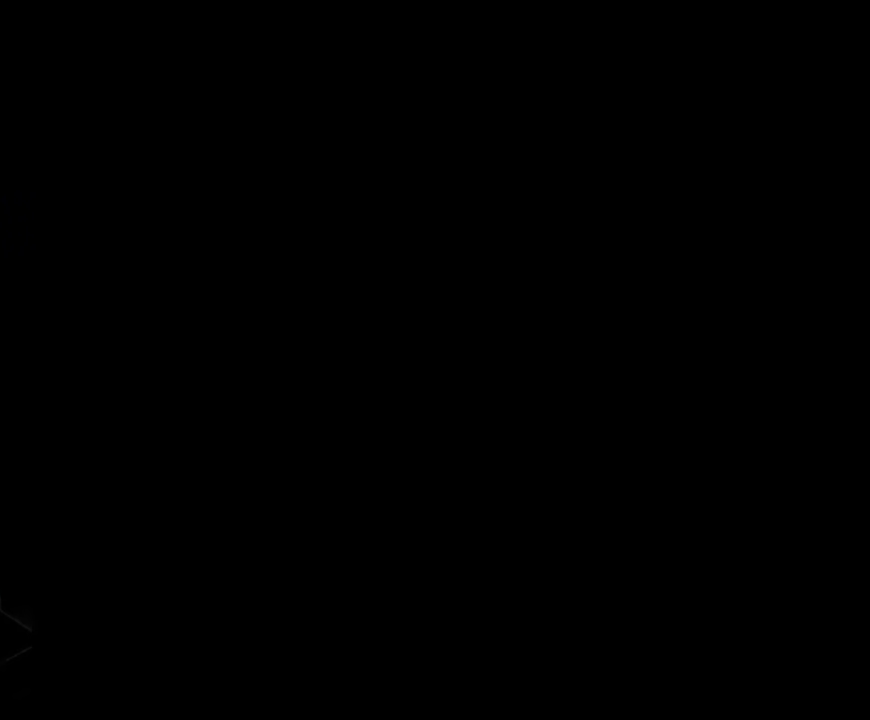
{"buttons": [], "events": []}
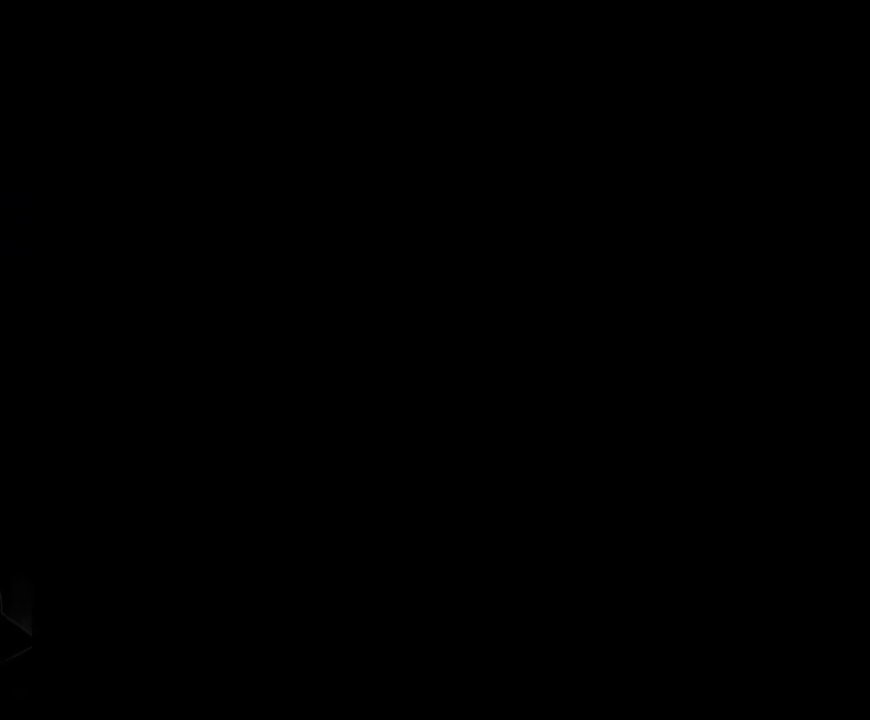
{"buttons": ["B", "Y", "DPAD_RIGHT"], "events": [[383, "Y", "down"], [400, "B", "down"], [433, "DPAD_RIGHT", "down"]]}
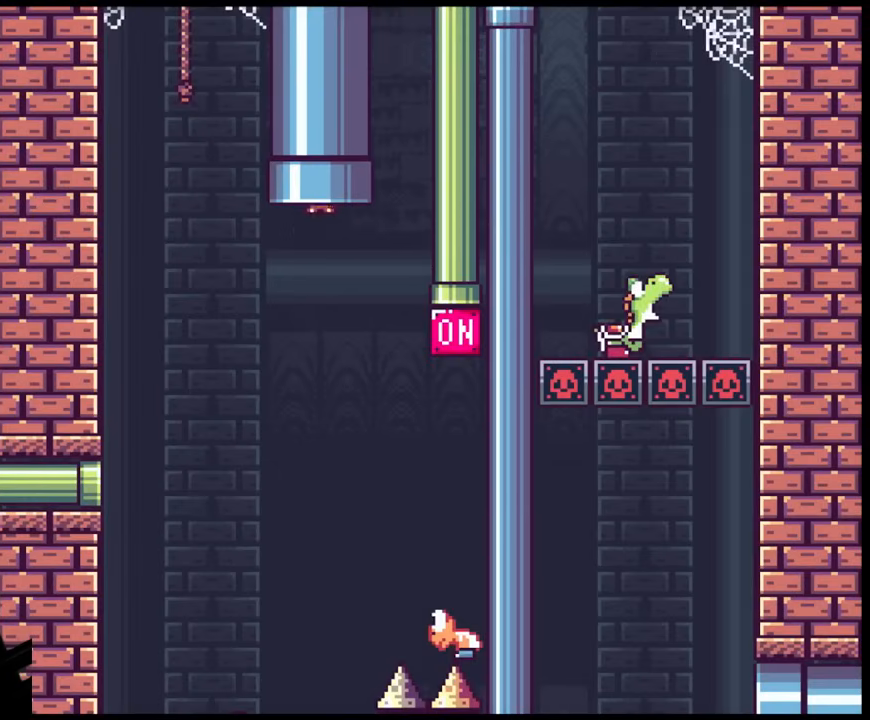
{"buttons": ["B", "Y", "DPAD_RIGHT"], "events": []}
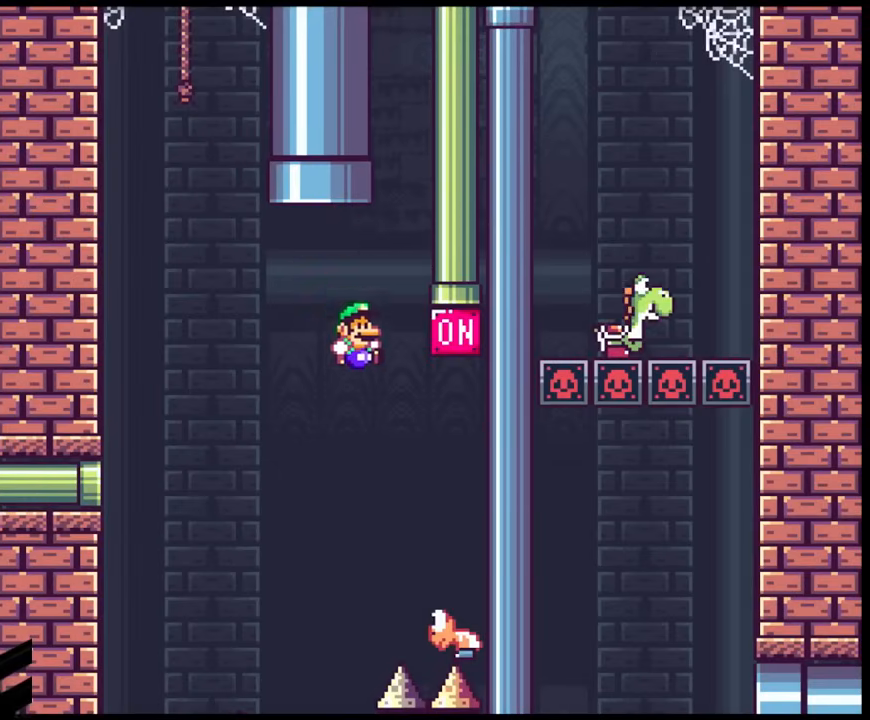
{"buttons": ["B", "Y", "DPAD_LEFT"], "events": [[317, "DPAD_RIGHT", "up"], [483, "DPAD_LEFT", "down"]]}
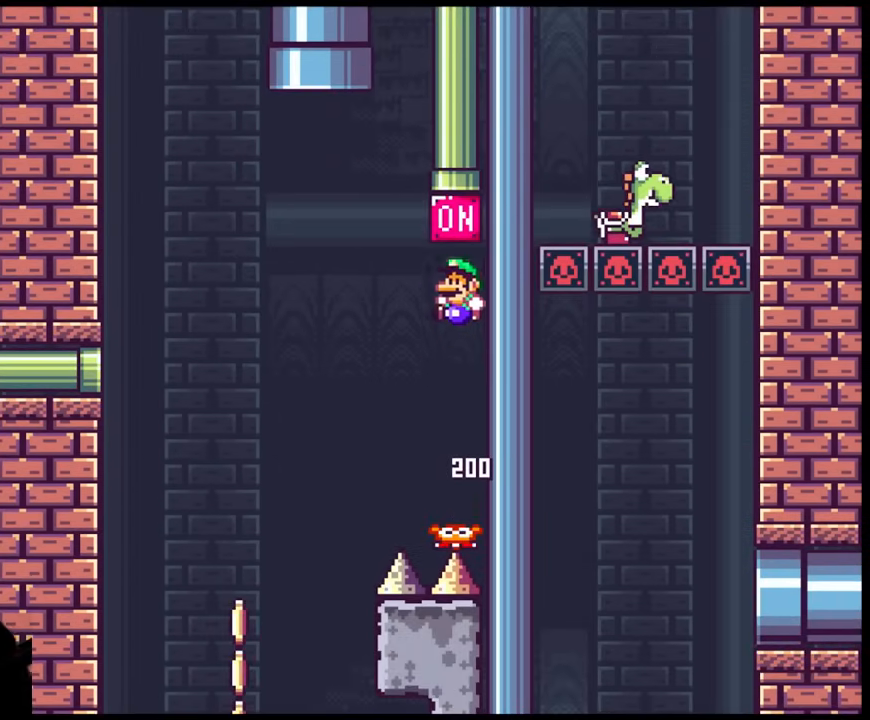
{"buttons": ["B", "Y", "DPAD_LEFT"], "events": []}
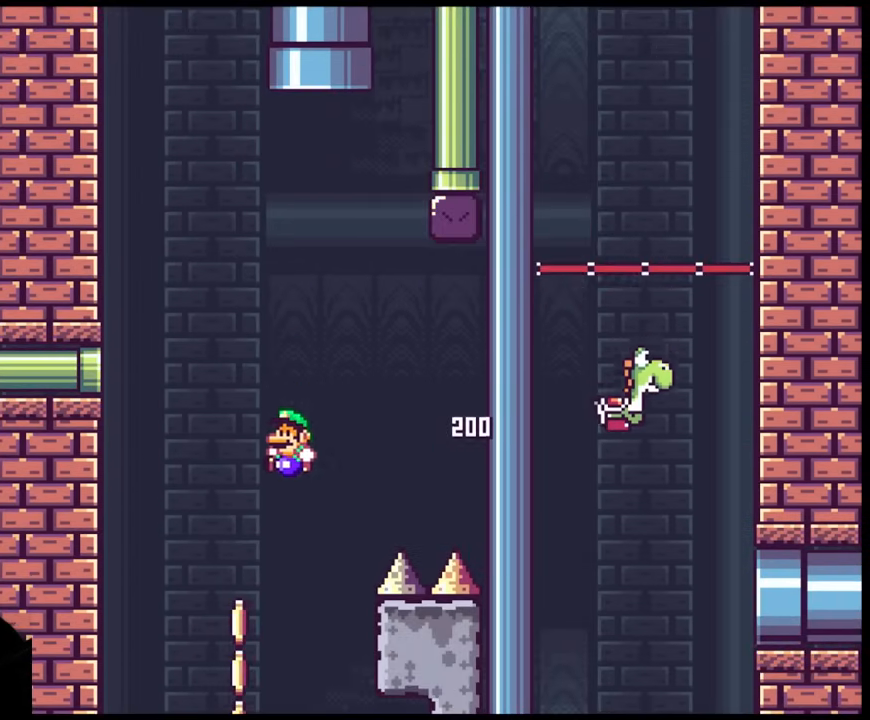
{"buttons": ["B", "Y", "DPAD_RIGHT"], "events": [[67, "DPAD_LEFT", "up"], [83, "DPAD_RIGHT", "down"]]}
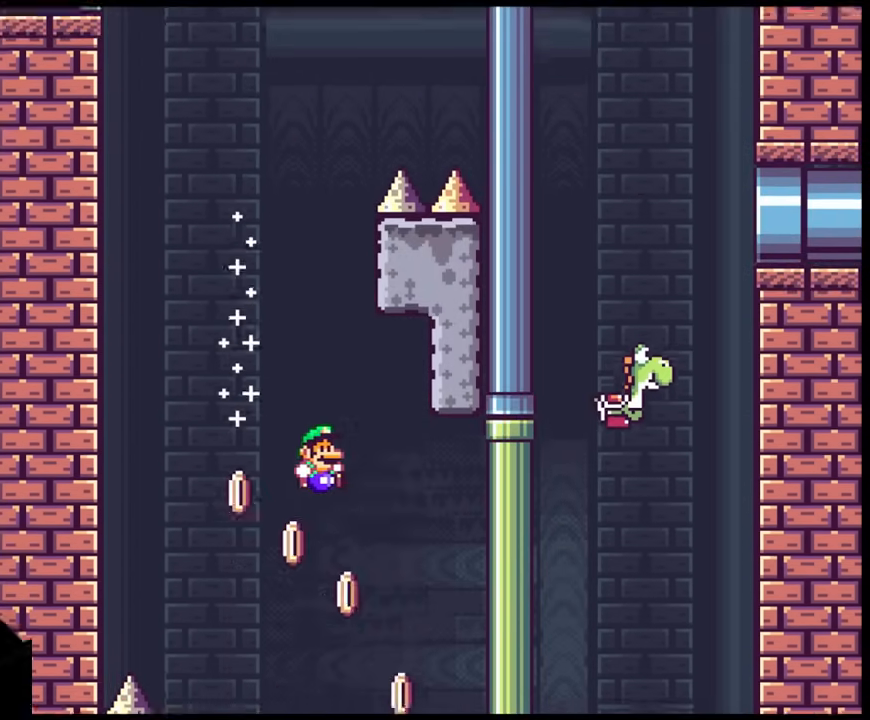
{"buttons": ["B", "Y"], "events": [[250, "DPAD_DOWN", "down"], [267, "DPAD_DOWN", "up"], [267, "DPAD_LEFT", "down"], [267, "DPAD_RIGHT", "up"], [483, "DPAD_LEFT", "up"]]}
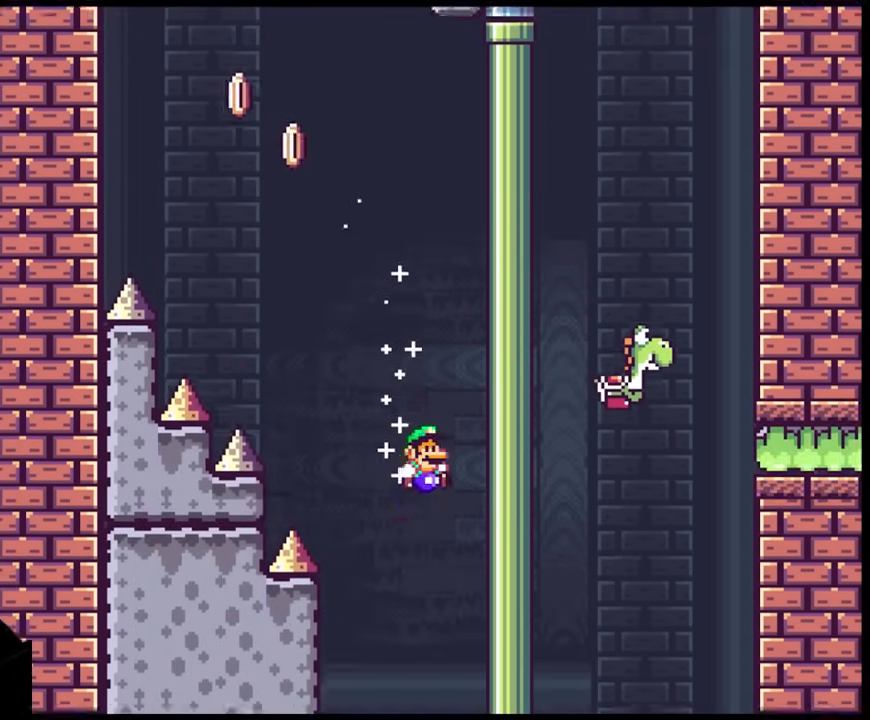
{"buttons": ["B", "Y", "DPAD_RIGHT"], "events": [[17, "DPAD_RIGHT", "down"], [150, "DPAD_DOWN", "down"], [167, "DPAD_DOWN", "up"], [167, "DPAD_LEFT", "down"], [167, "DPAD_RIGHT", "up"], [333, "DPAD_LEFT", "up"], [383, "DPAD_RIGHT", "down"]]}
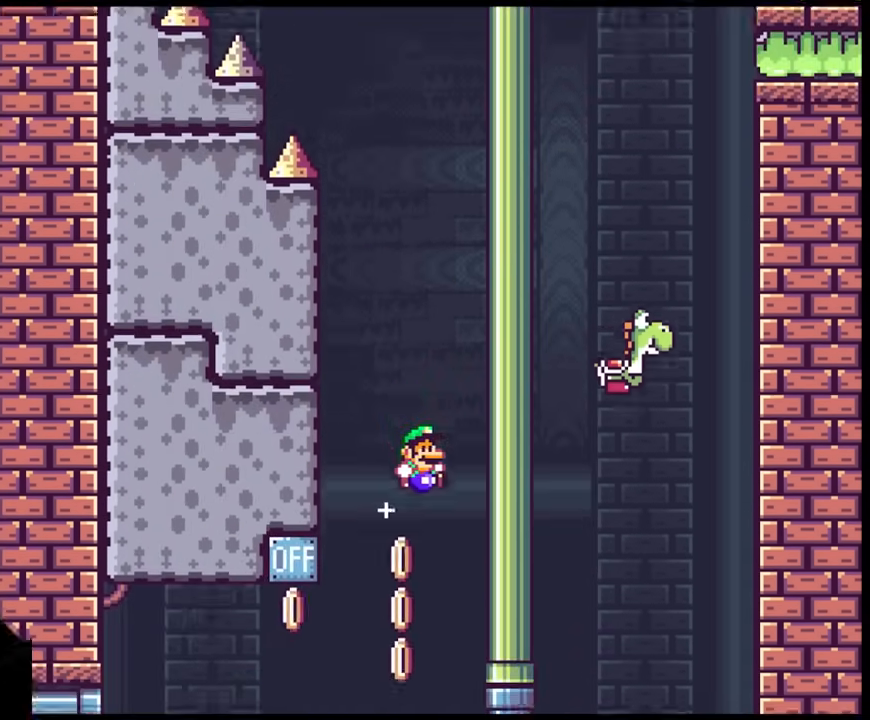
{"buttons": ["B", "Y", "DPAD_UP", "DPAD_LEFT"], "events": [[50, "DPAD_LEFT", "down"], [50, "DPAD_RIGHT", "up"], [167, "DPAD_LEFT", "up"], [383, "DPAD_LEFT", "down"], [433, "DPAD_UP", "down"]]}
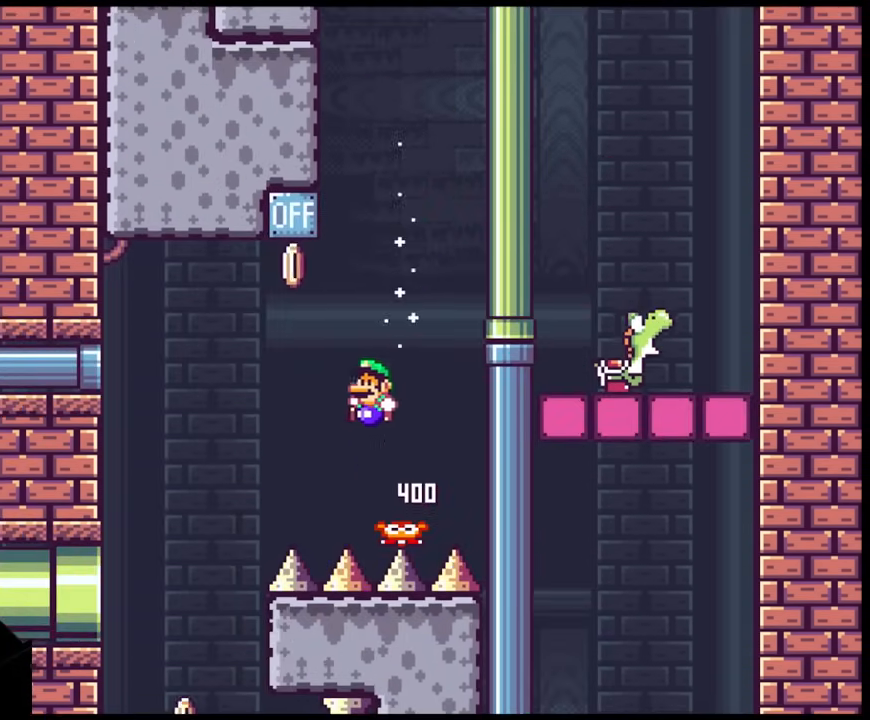
{"buttons": ["B", "Y", "DPAD_RIGHT"], "events": [[83, "DPAD_UP", "up"], [400, "DPAD_LEFT", "up"], [433, "DPAD_RIGHT", "down"]]}
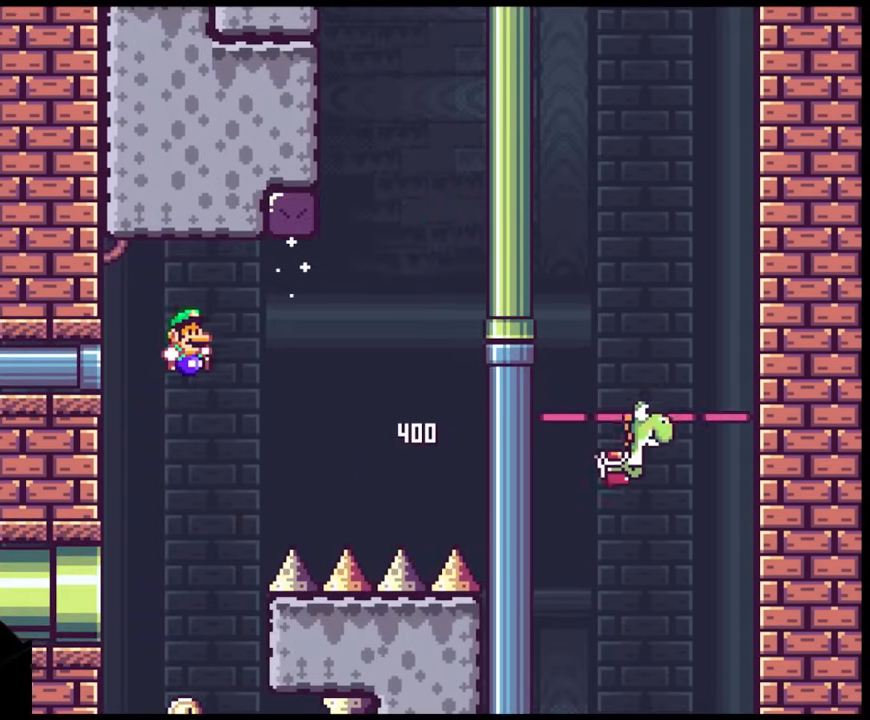
{"buttons": ["B", "Y"], "events": [[167, "DPAD_LEFT", "down"], [167, "DPAD_RIGHT", "up"], [283, "DPAD_LEFT", "up"], [317, "DPAD_RIGHT", "down"], [467, "DPAD_RIGHT", "up"]]}
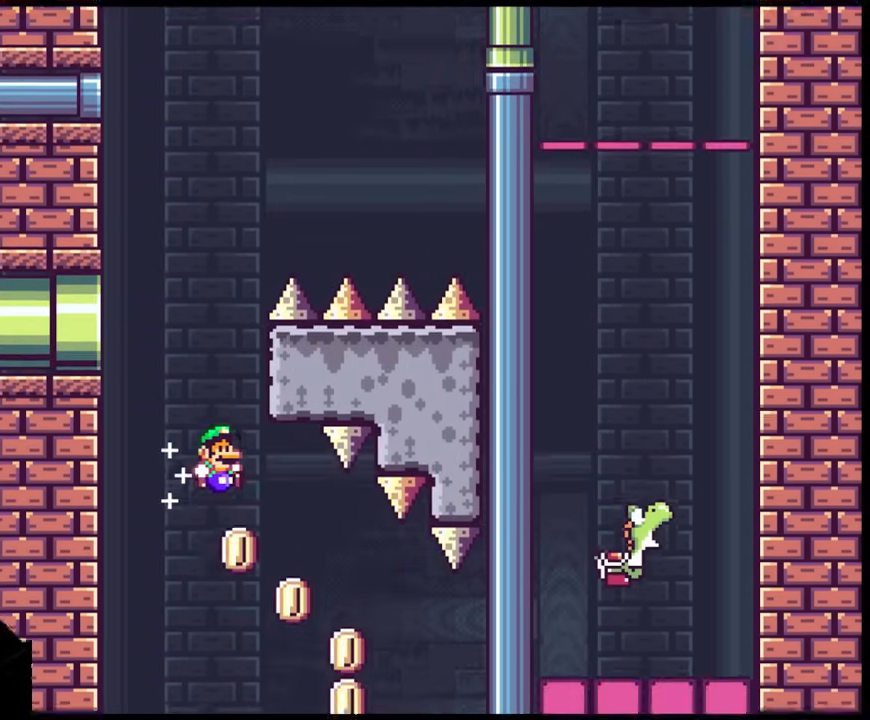
{"buttons": ["B", "Y", "DPAD_LEFT"], "events": [[33, "DPAD_RIGHT", "down"], [483, "DPAD_DOWN", "down"], [500, "DPAD_DOWN", "up"], [500, "DPAD_LEFT", "down"], [500, "DPAD_RIGHT", "up"]]}
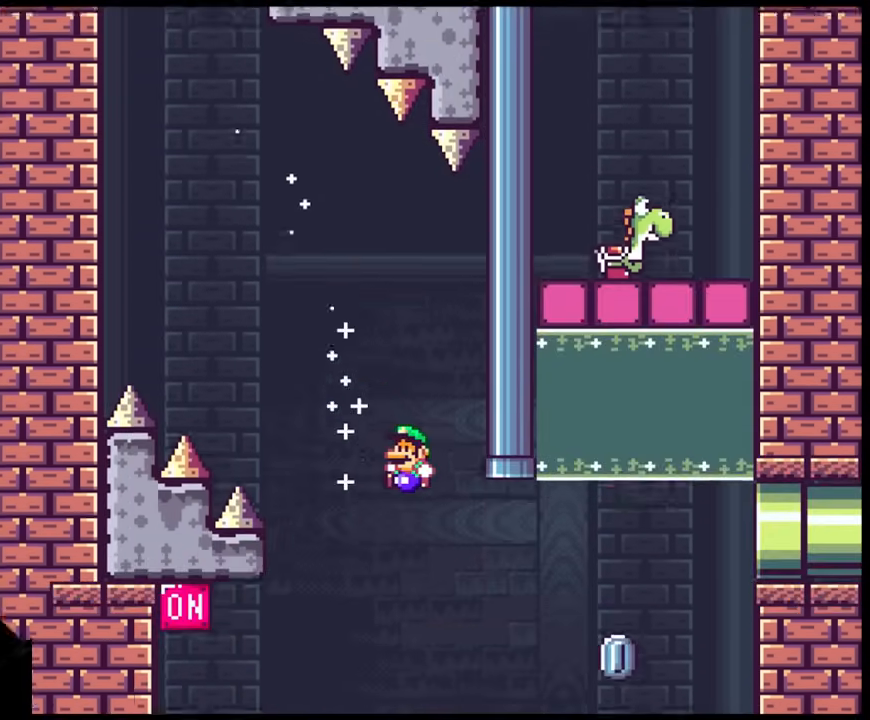
{"buttons": ["B", "Y"], "events": [[333, "DPAD_LEFT", "up"]]}
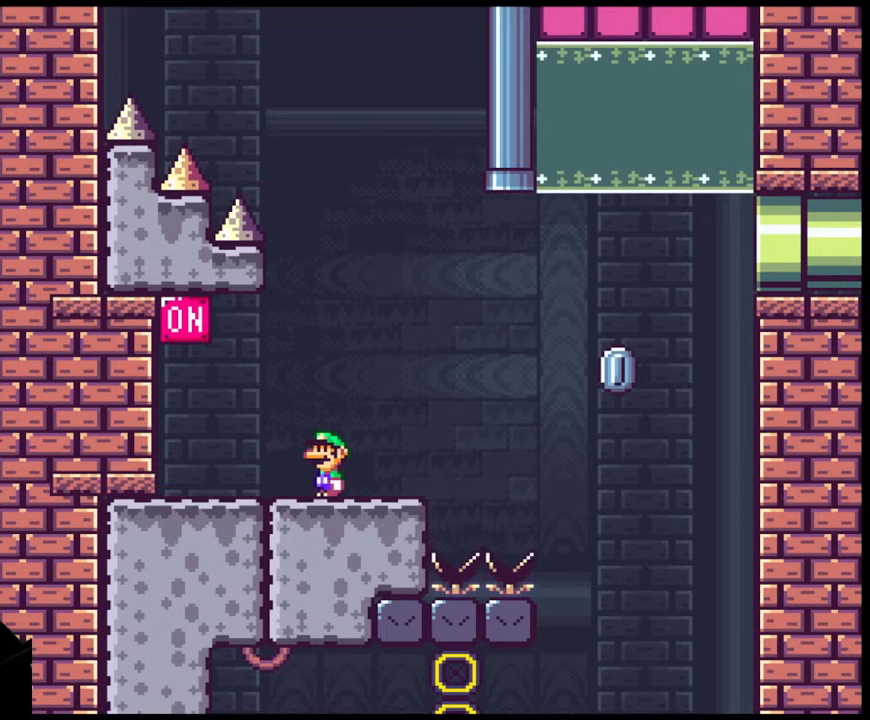
{"buttons": ["B", "Y", "DPAD_RIGHT"], "events": [[50, "DPAD_LEFT", "down"], [83, "B", "up"], [433, "B", "down"], [433, "DPAD_LEFT", "up"], [467, "DPAD_RIGHT", "down"]]}
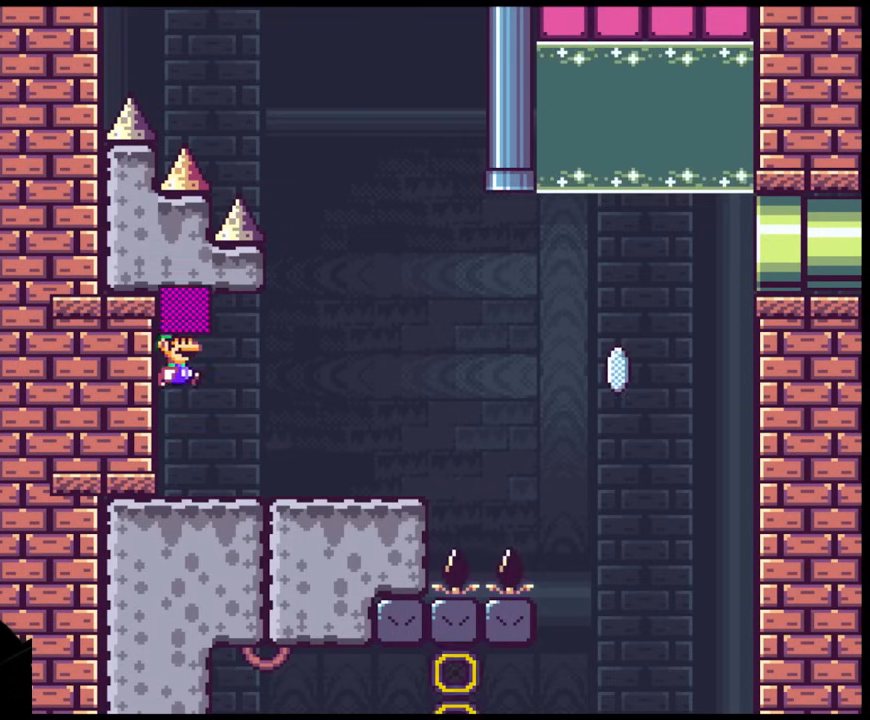
{"buttons": ["X", "DPAD_RIGHT"], "events": [[83, "B", "up"], [167, "X", "down"], [167, "Y", "up"]]}
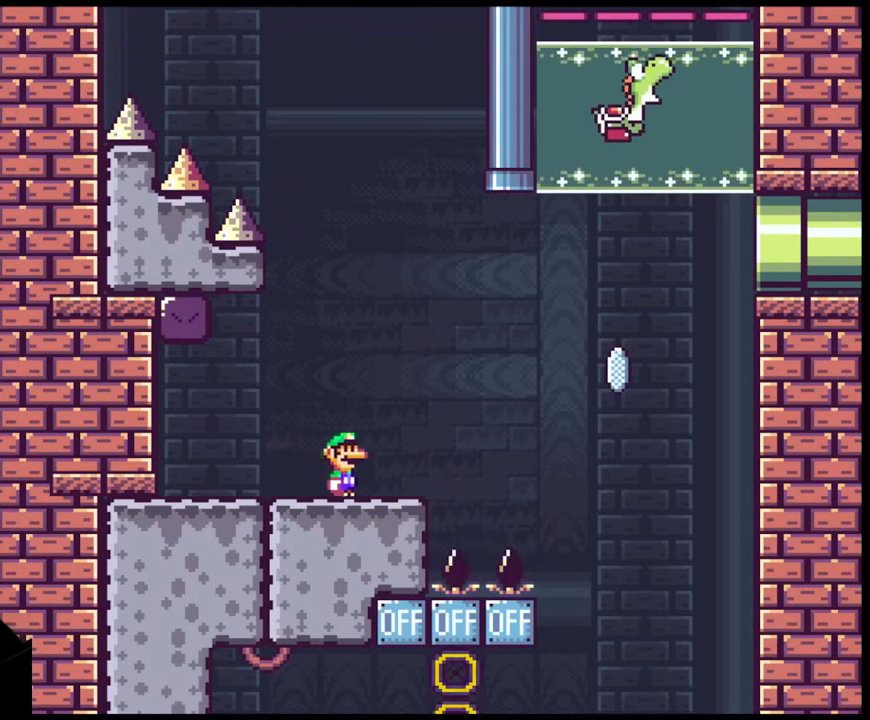
{"buttons": ["A", "X", "DPAD_RIGHT"], "events": [[100, "A", "down"], [400, "A", "up"], [450, "A", "down"]]}
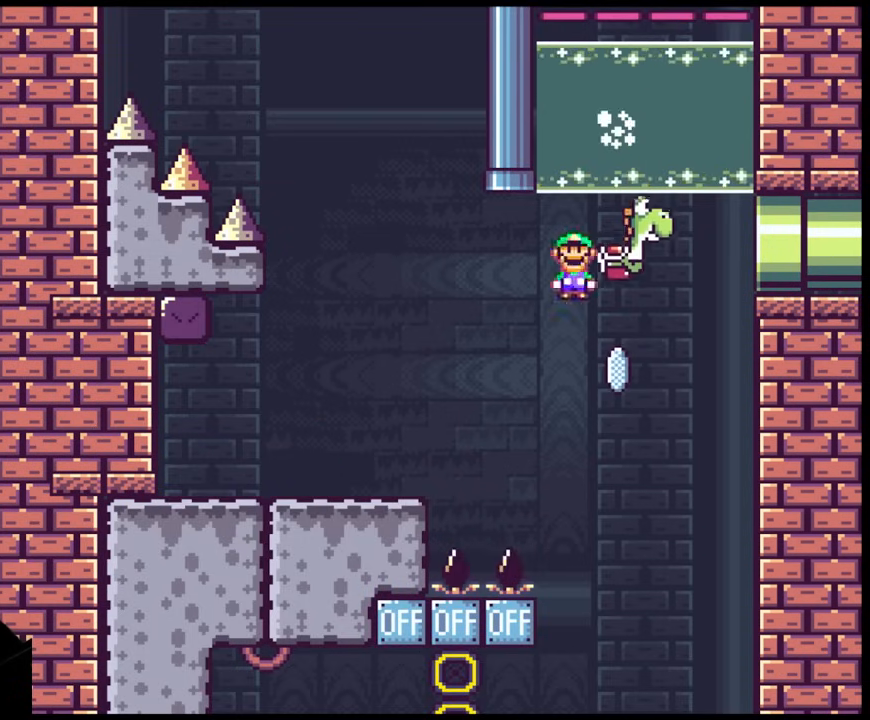
{"buttons": ["B", "Y"], "events": [[167, "DPAD_RIGHT", "up"], [200, "A", "up"], [217, "Y", "down"], [233, "B", "down"], [233, "X", "up"]]}
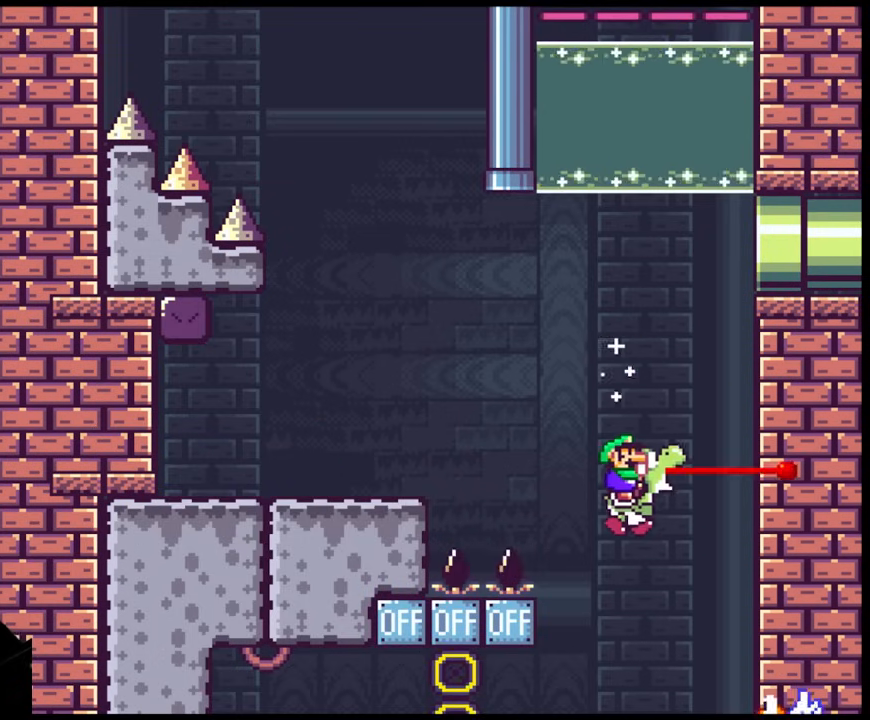
{"buttons": ["B", "Y"], "events": [[117, "DPAD_LEFT", "down"], [317, "DPAD_LEFT", "up"], [333, "DPAD_RIGHT", "down"], [467, "DPAD_RIGHT", "up"]]}
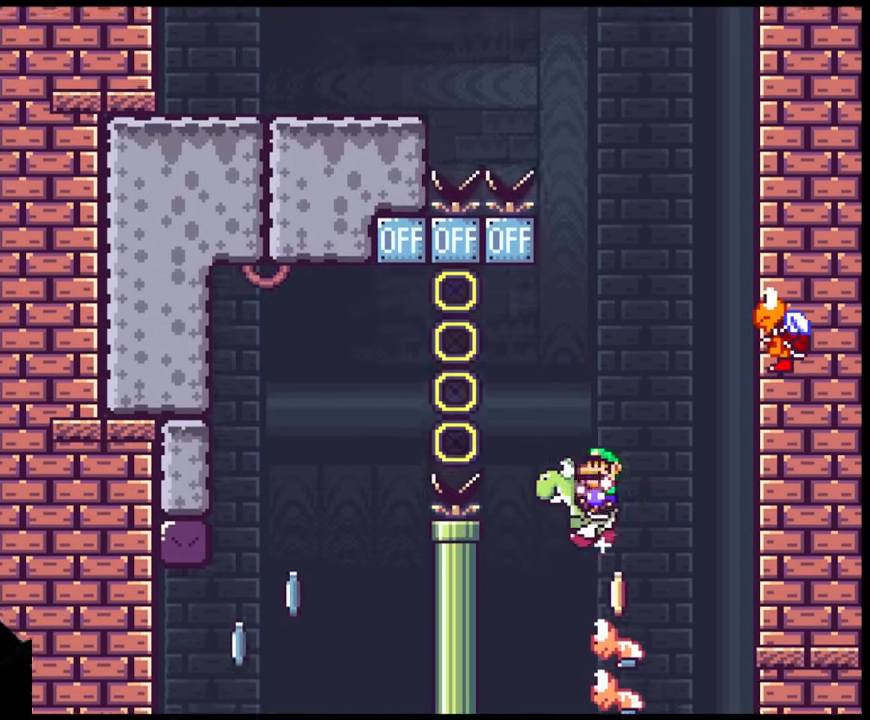
{"buttons": ["B", "Y", "DPAD_LEFT"], "events": [[100, "DPAD_RIGHT", "down"], [183, "Y", "up"], [250, "DPAD_RIGHT", "up"], [283, "Y", "down"], [483, "DPAD_LEFT", "down"]]}
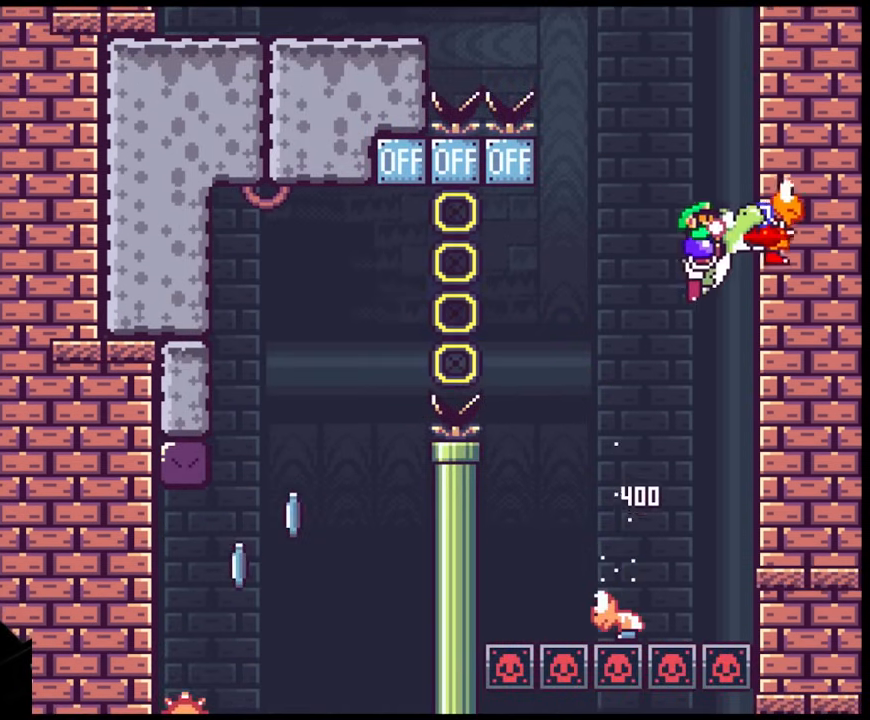
{"buttons": ["B", "Y"], "events": [[133, "DPAD_LEFT", "up"]]}
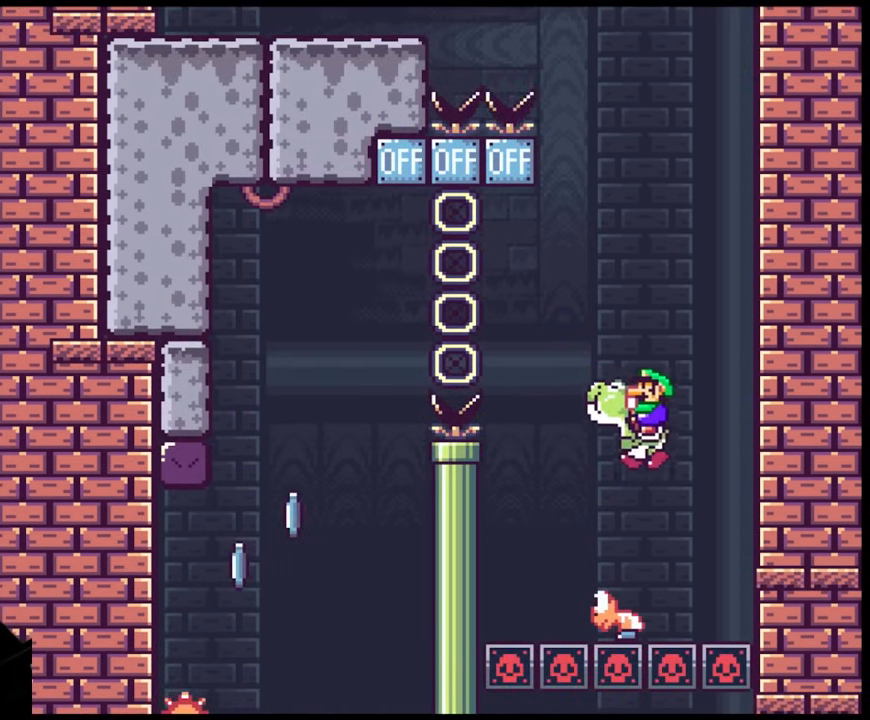
{"buttons": ["B", "Y", "DPAD_LEFT"], "events": [[83, "DPAD_LEFT", "down"], [217, "DPAD_LEFT", "up"], [300, "DPAD_LEFT", "down"]]}
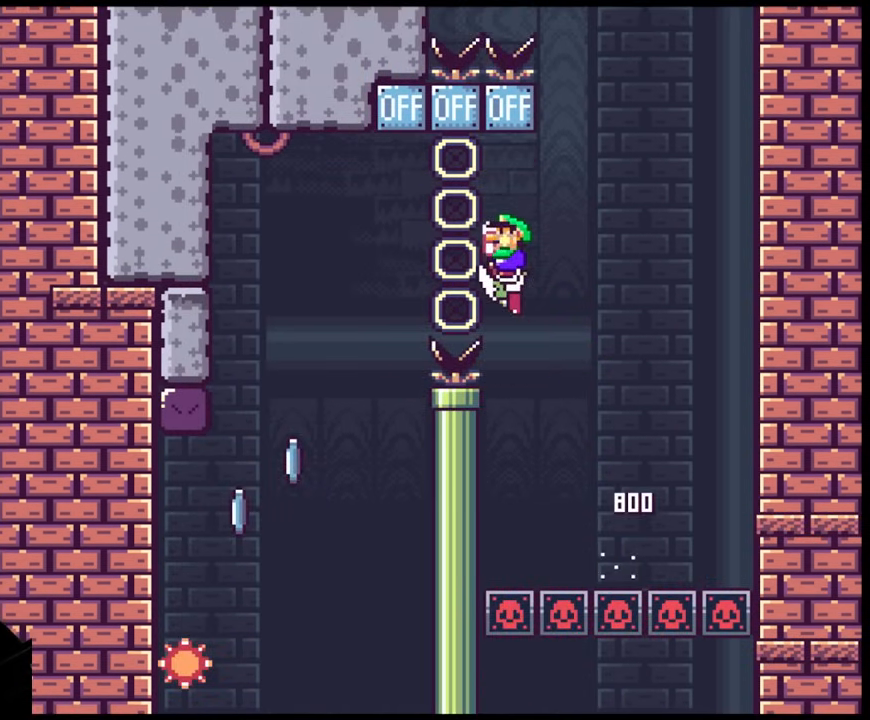
{"buttons": ["B", "Y"], "events": [[483, "DPAD_LEFT", "up"]]}
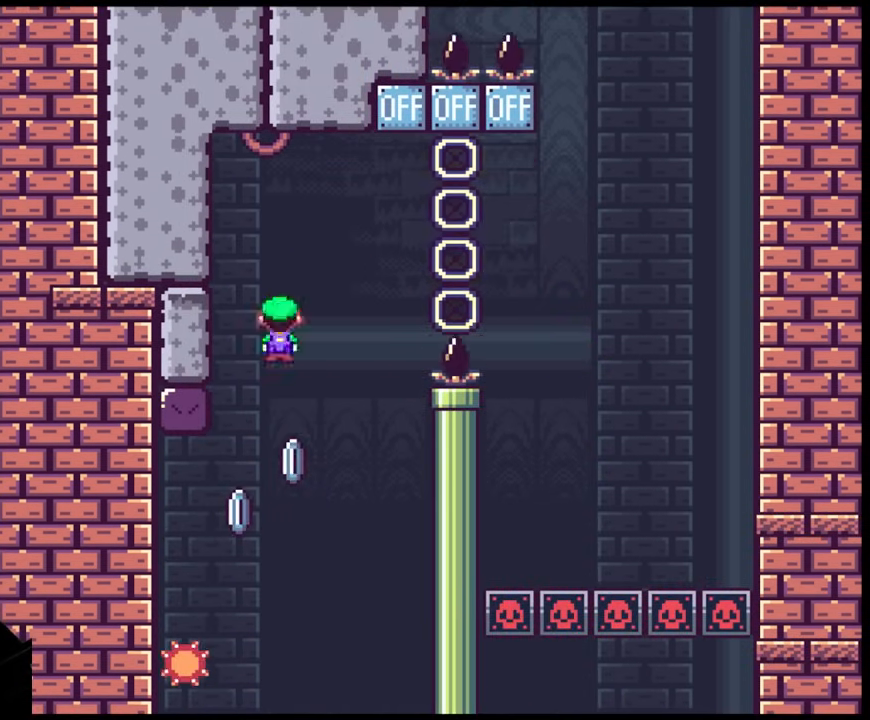
{"buttons": ["B", "Y"], "events": [[183, "DPAD_LEFT", "down"], [350, "DPAD_LEFT", "up"]]}
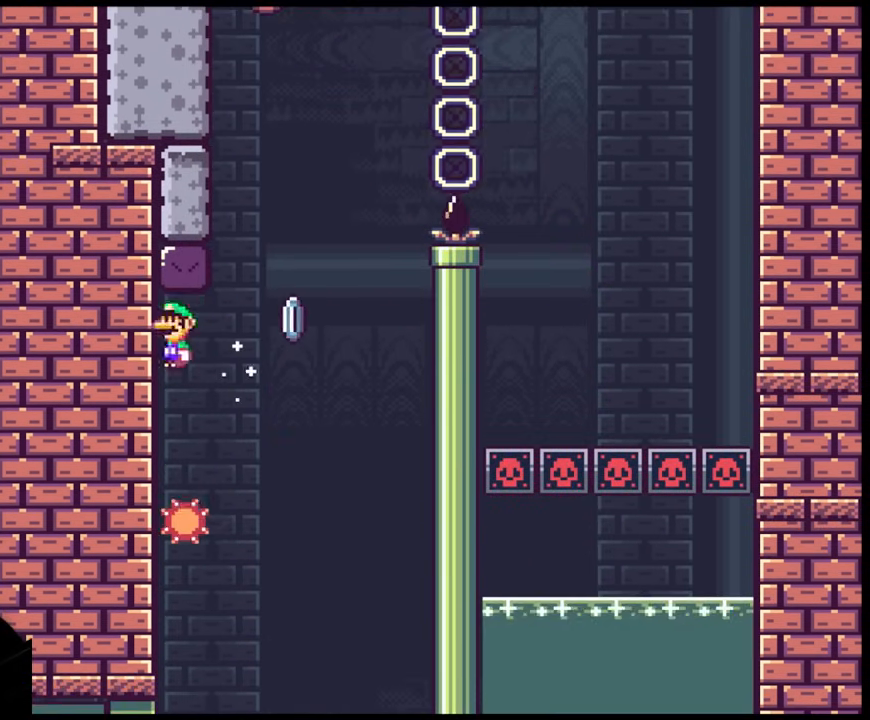
{"buttons": ["Y"], "events": [[100, "B", "up"]]}
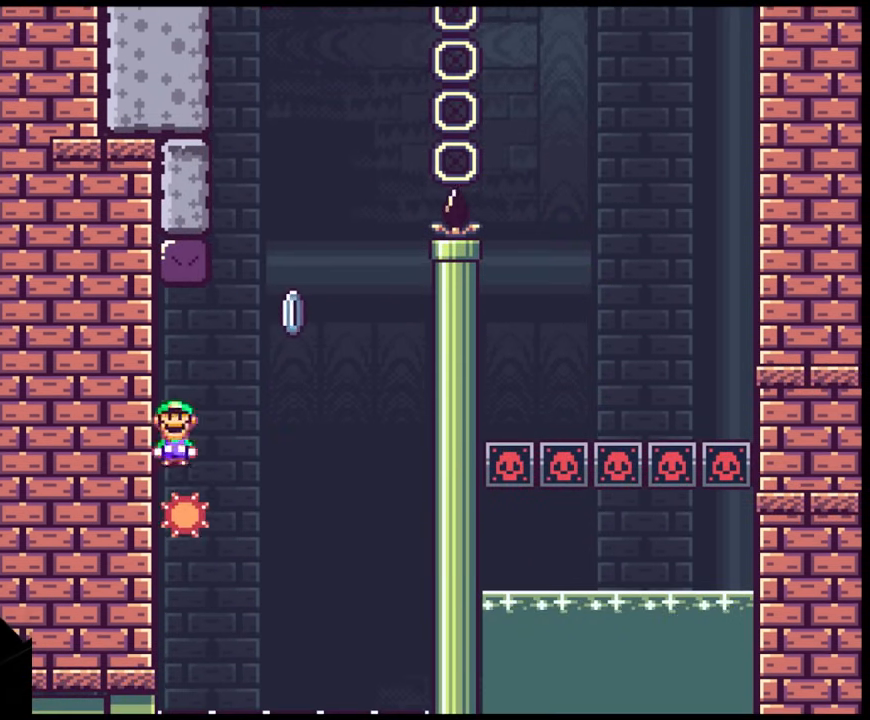
{"buttons": ["Y"], "events": []}
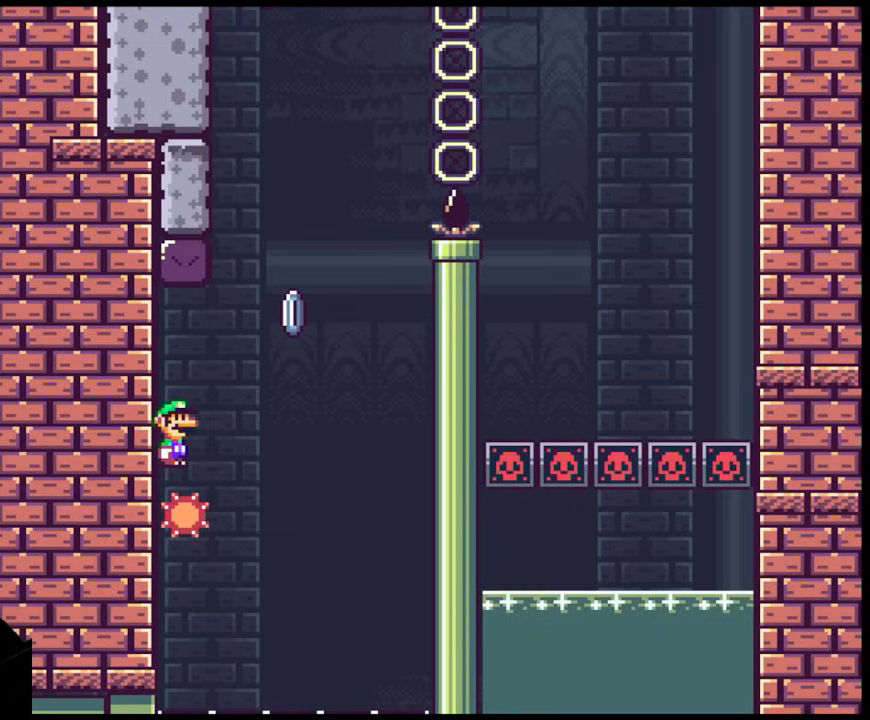
{"buttons": ["Y"], "events": []}
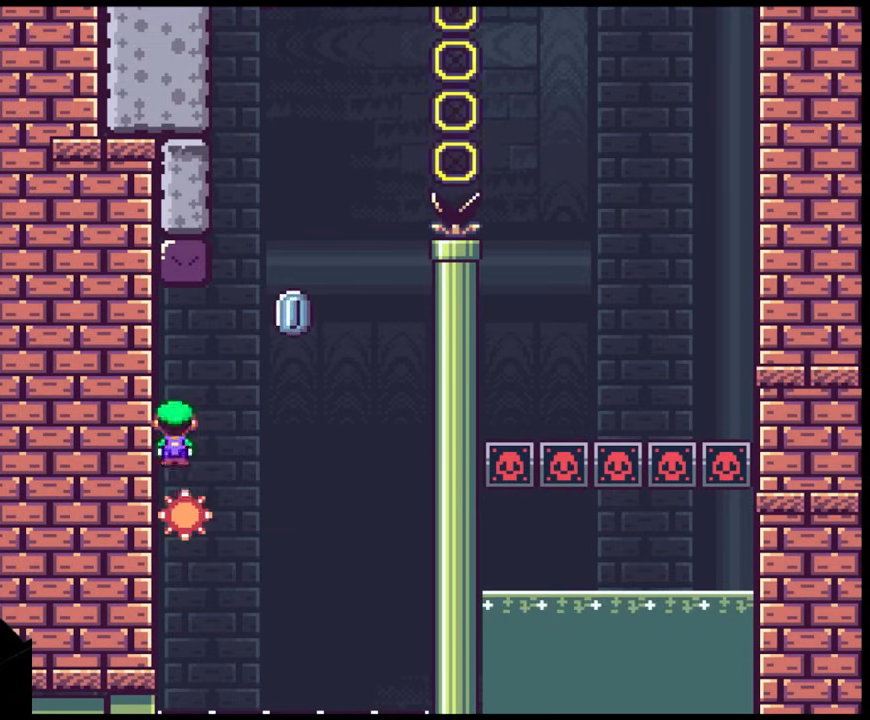
{"buttons": ["Y"], "events": []}
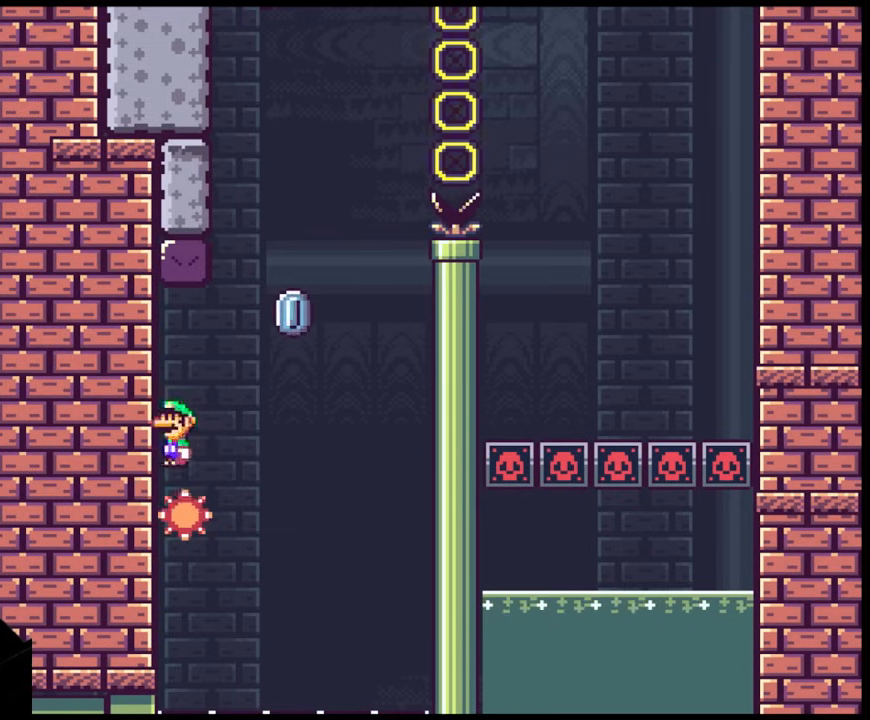
{"buttons": ["Y"], "events": []}
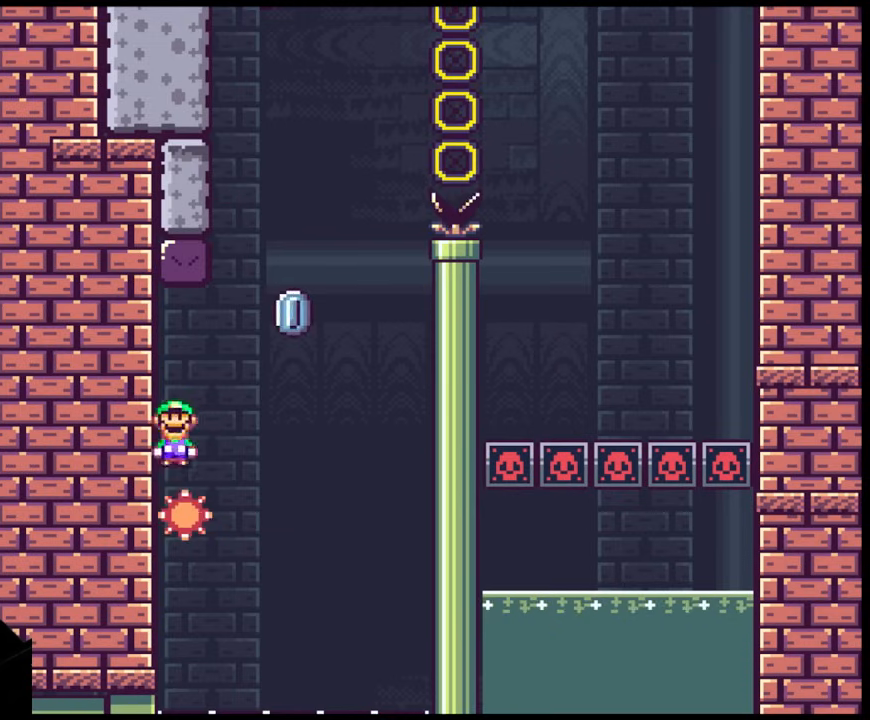
{"buttons": ["Y"], "events": []}
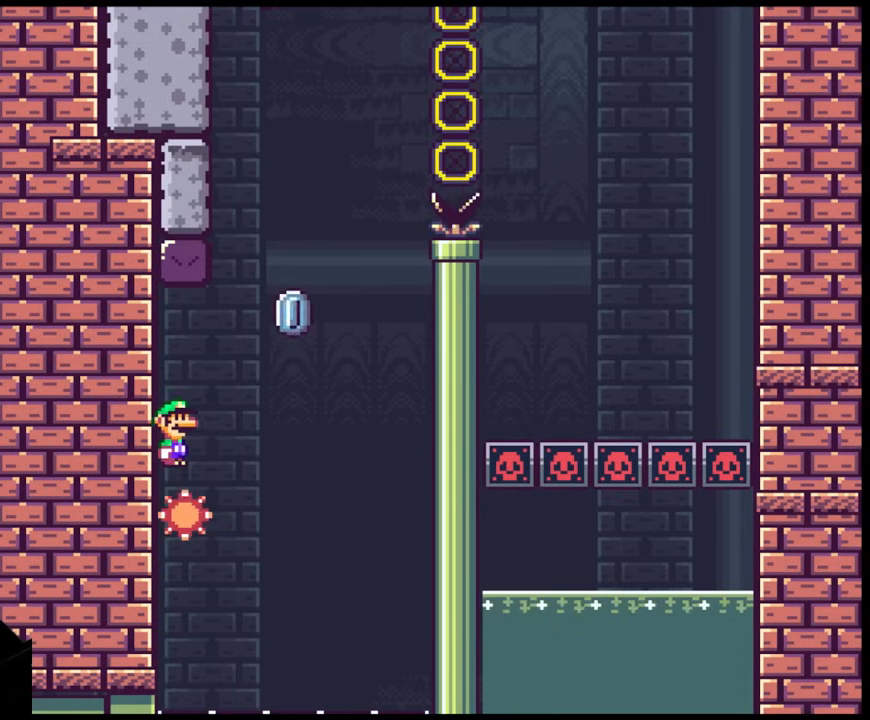
{"buttons": ["B", "Y", "DPAD_RIGHT"], "events": [[150, "B", "down"], [450, "DPAD_RIGHT", "down"]]}